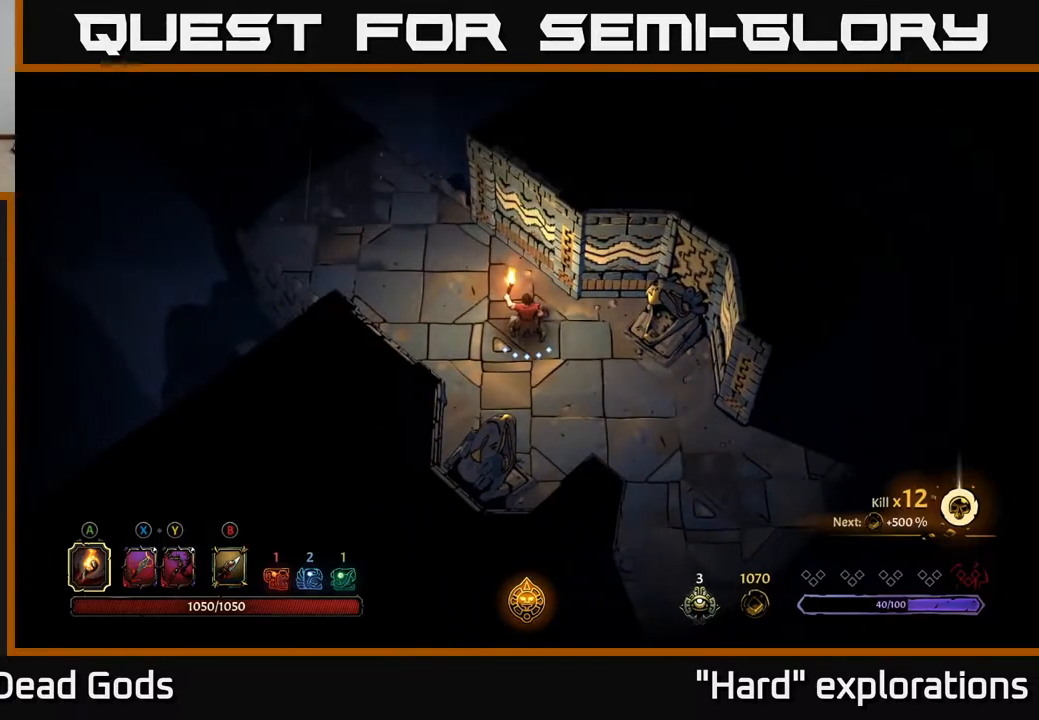
Gameplay with a controller (Xbox layout); each line is a JSON object with the inputs held at the frame after it. "events" lists button and stick changes between this image and that frame as [ms after this image, input, new state], when the widget could be followed in between.
{"buttons": [], "left_stick": "center", "right_stick": "center", "events": []}
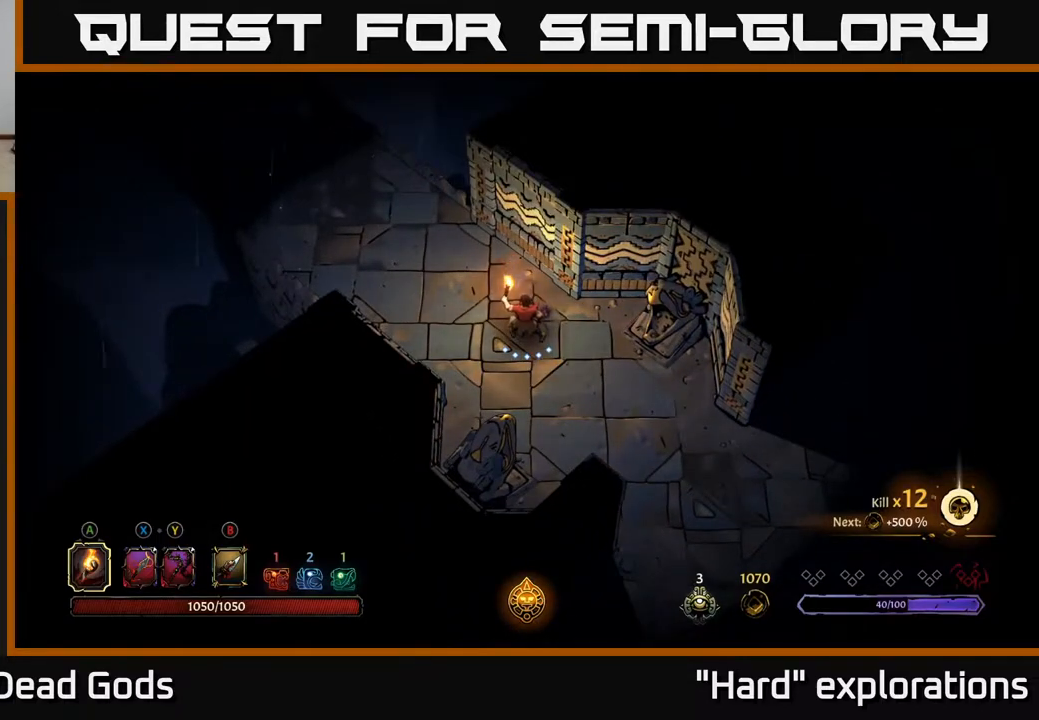
{"buttons": [], "left_stick": "center", "right_stick": "center", "events": []}
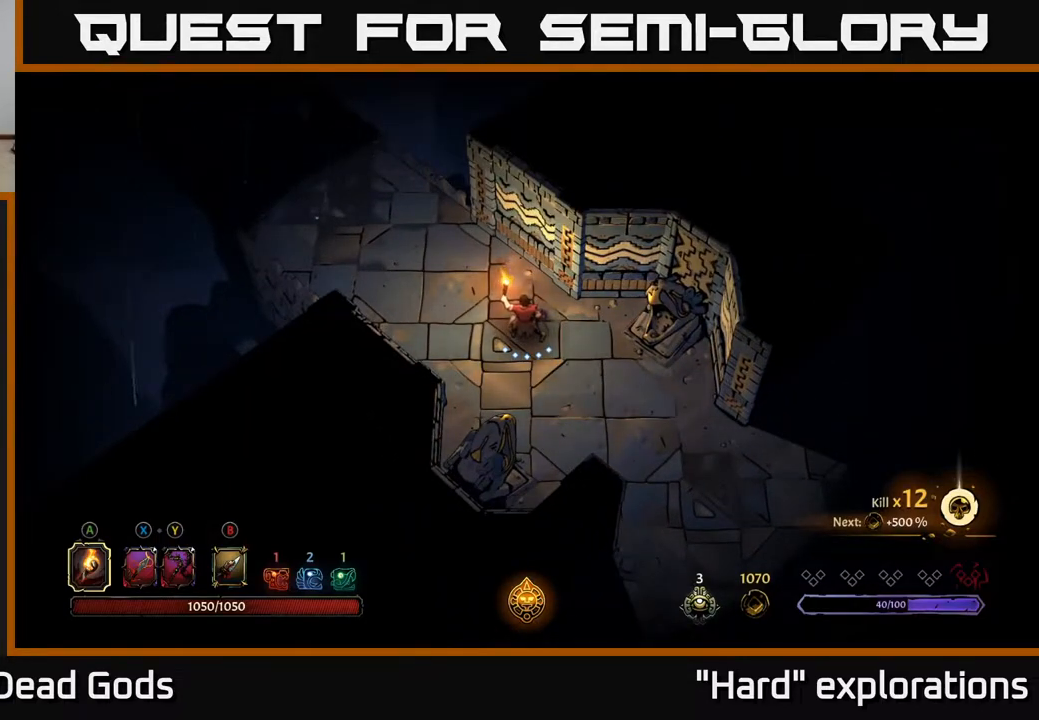
{"buttons": [], "left_stick": "center", "right_stick": "center", "events": []}
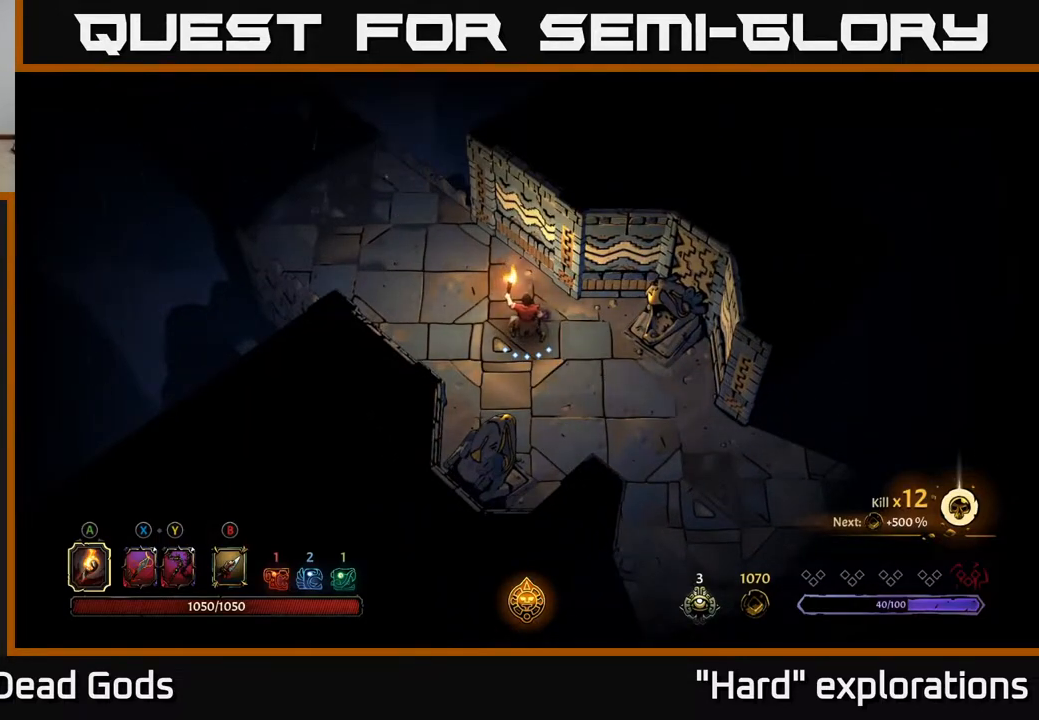
{"buttons": [], "left_stick": "center", "right_stick": "center", "events": []}
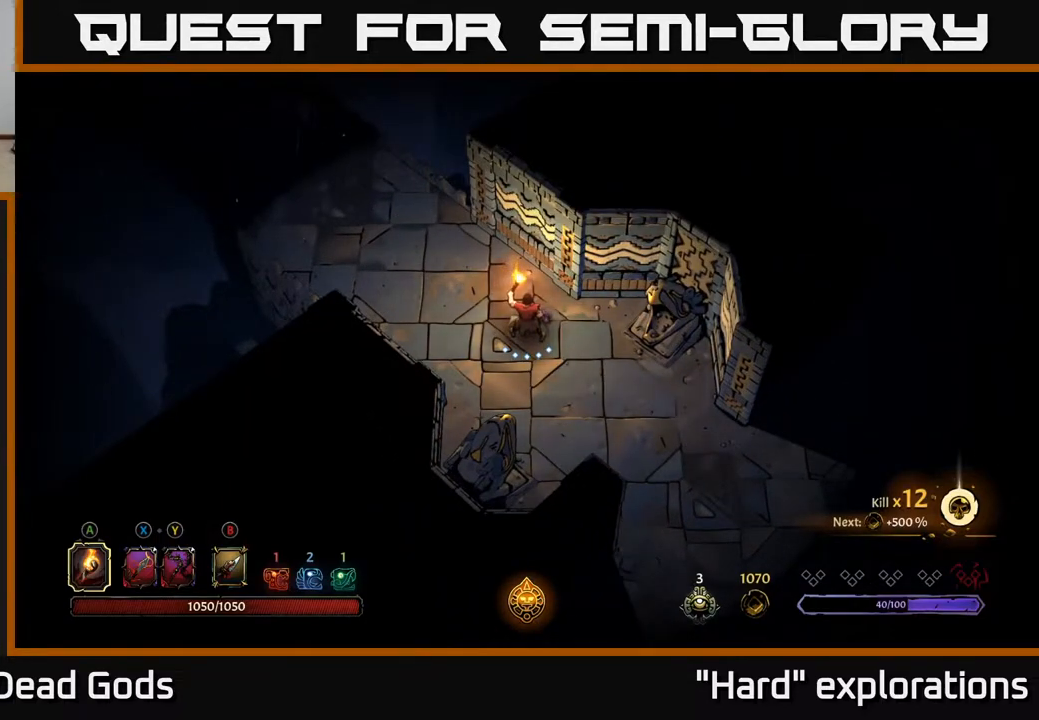
{"buttons": [], "left_stick": "center", "right_stick": "center", "events": []}
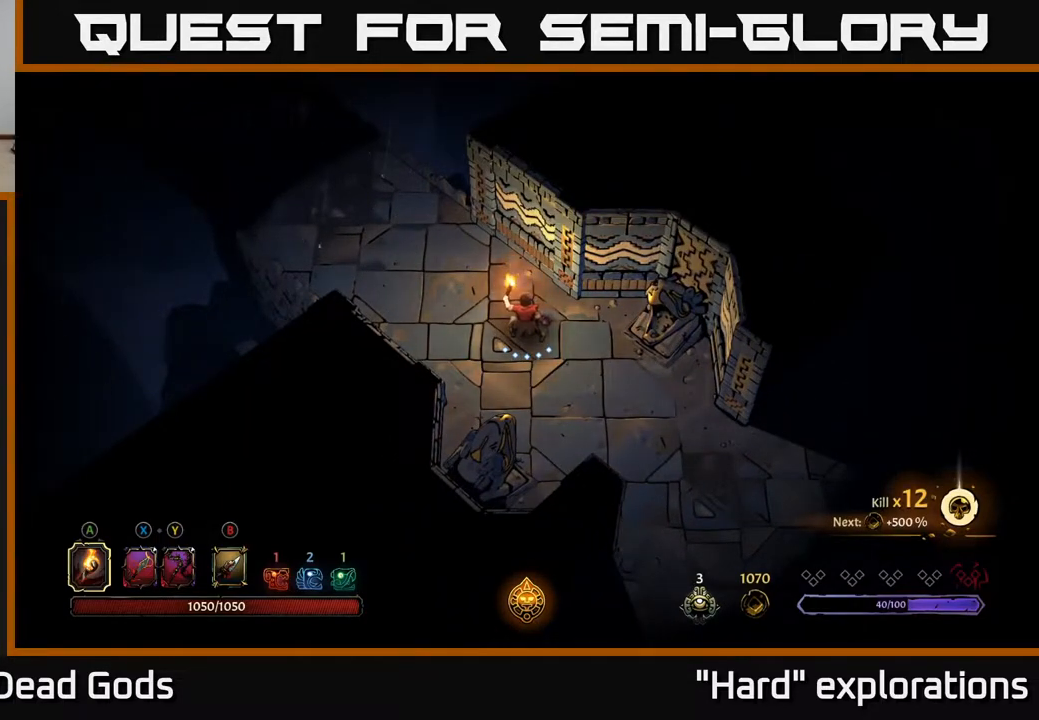
{"buttons": [], "left_stick": "center", "right_stick": "center", "events": []}
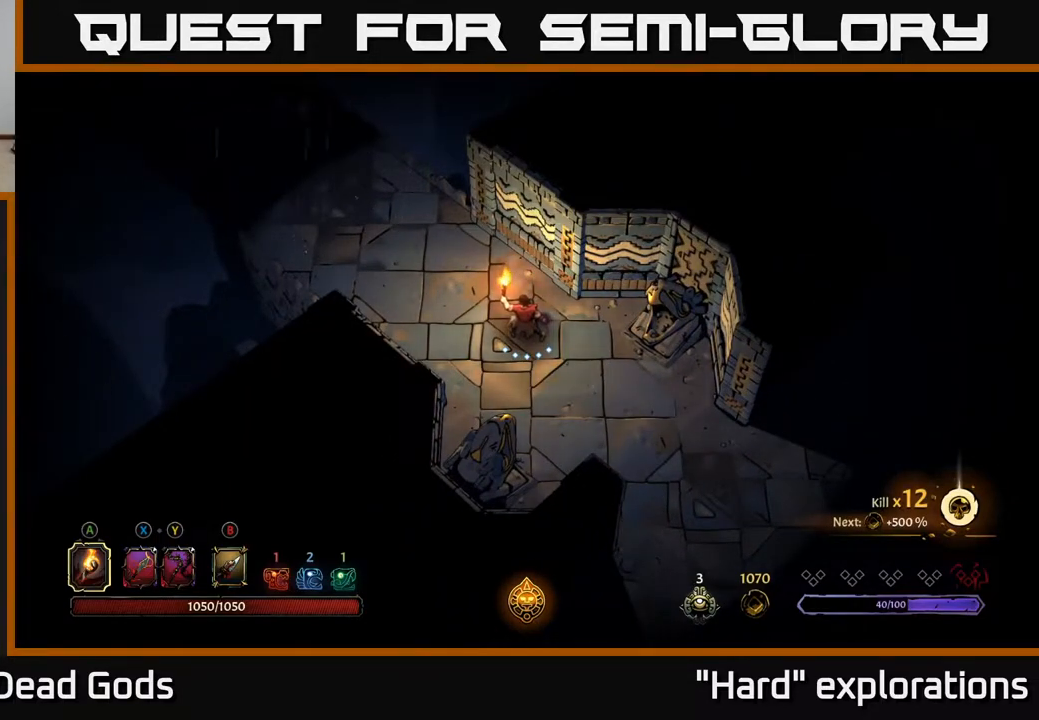
{"buttons": [], "left_stick": "center", "right_stick": "center", "events": []}
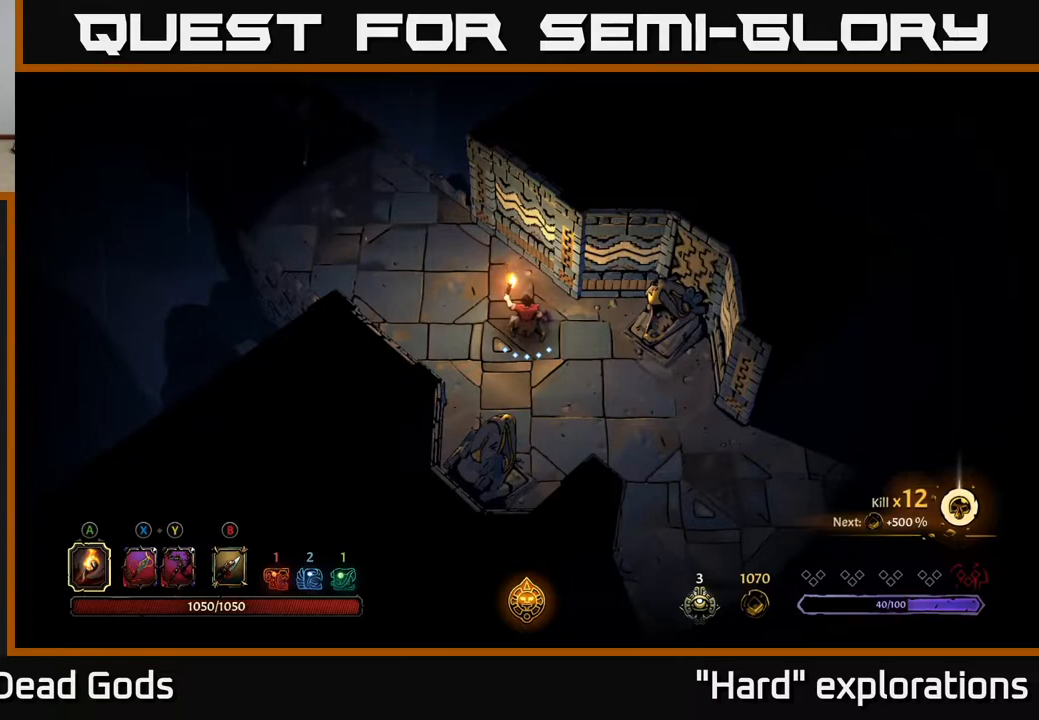
{"buttons": [], "left_stick": "center", "right_stick": "center", "events": []}
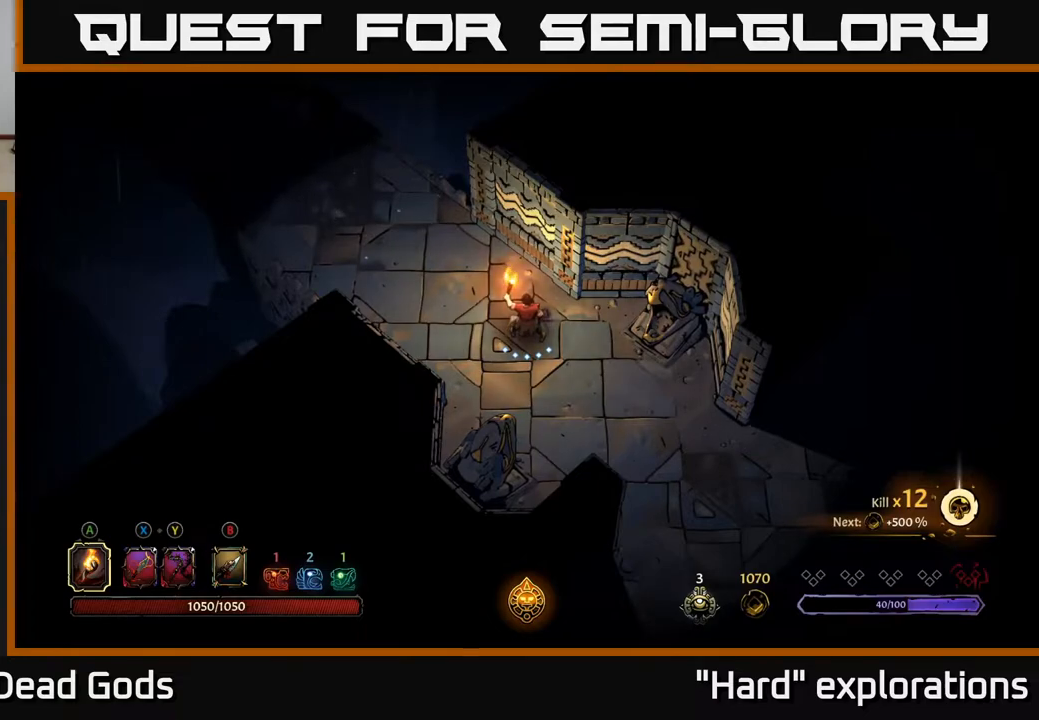
{"buttons": [], "left_stick": "up-left", "right_stick": "center", "events": [[17, "left_stick", "left"], [167, "left_stick", "up-left"]]}
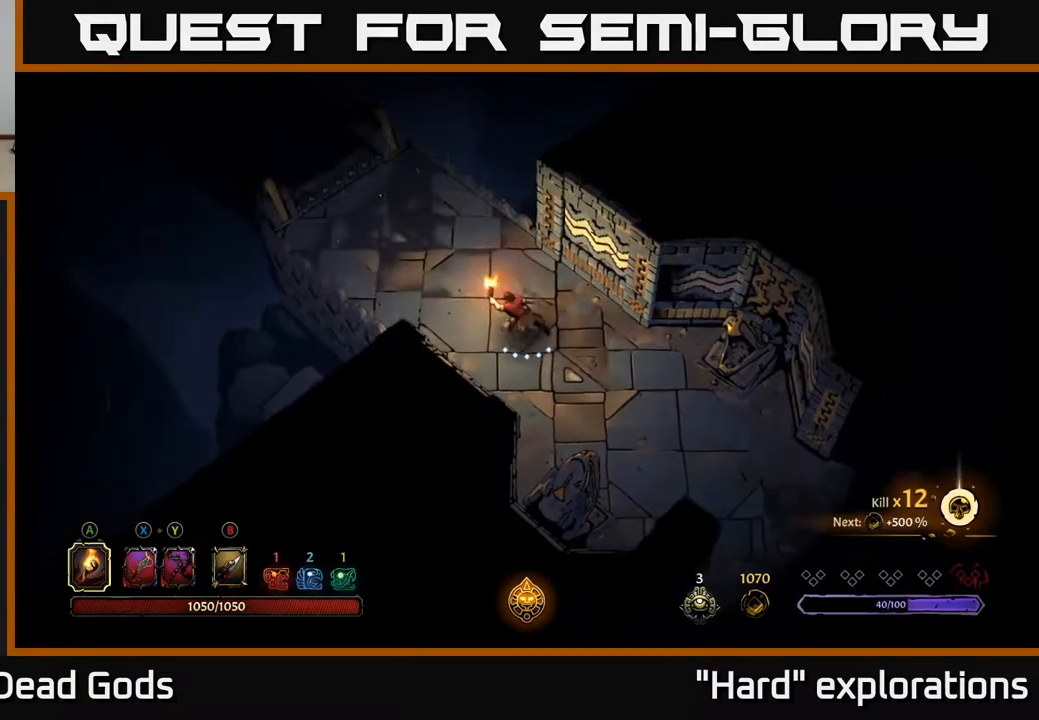
{"buttons": [], "left_stick": "up-left", "right_stick": "center", "events": []}
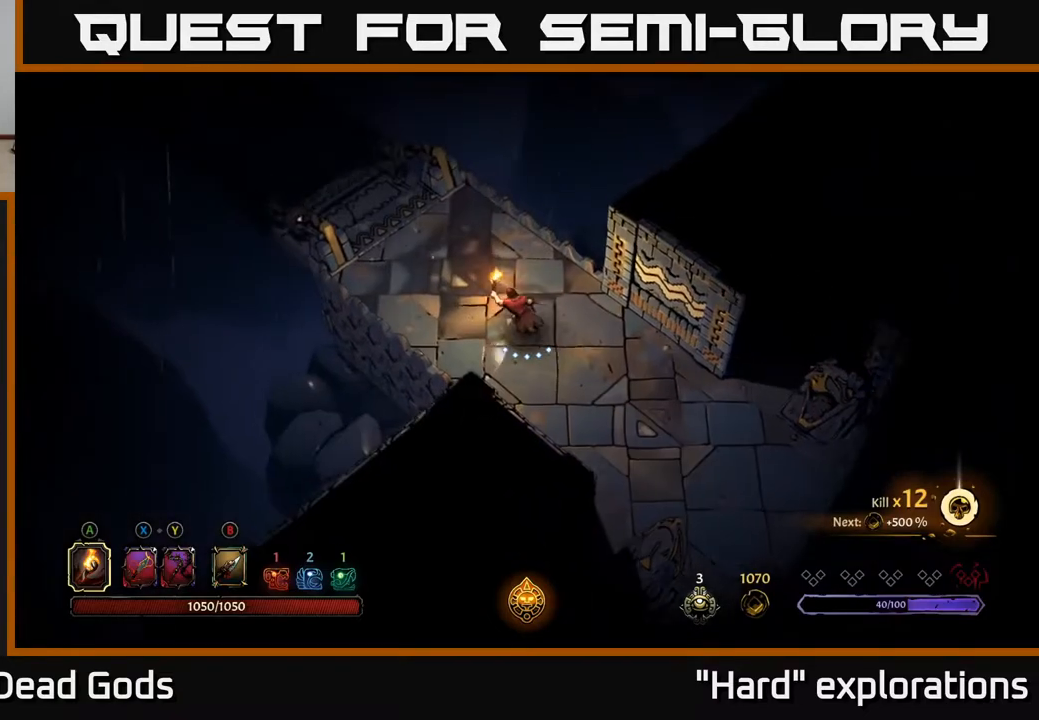
{"buttons": [], "left_stick": "up-left", "right_stick": "center", "events": []}
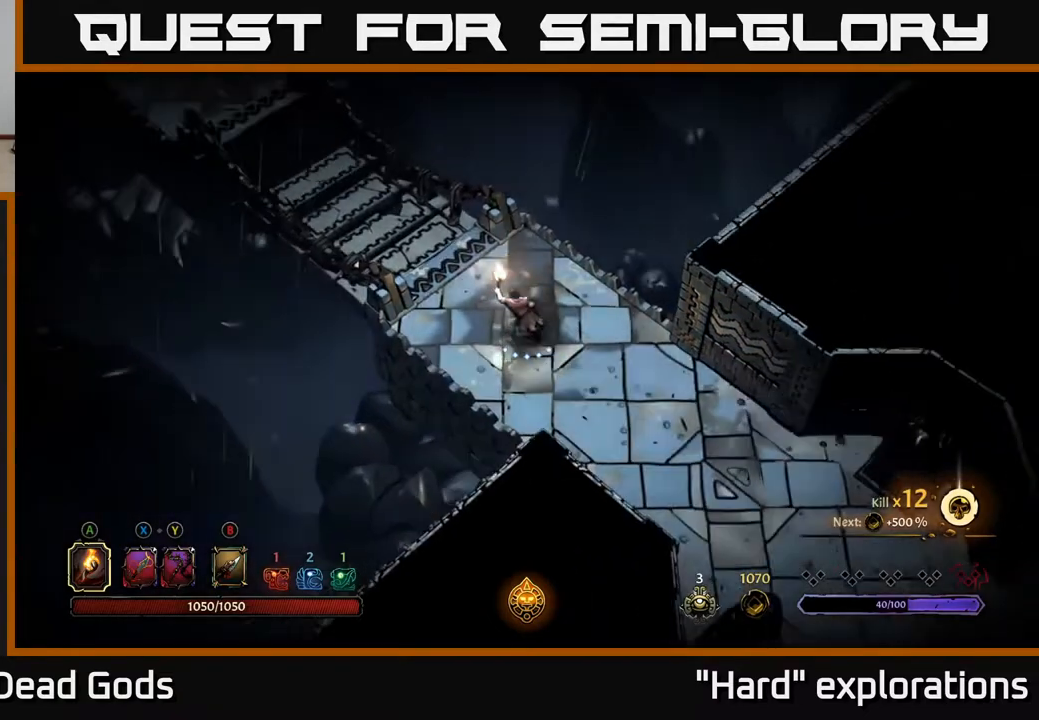
{"buttons": [], "left_stick": "up-left", "right_stick": "center", "events": [[400, "R1", "down"], [500, "R1", "up"]]}
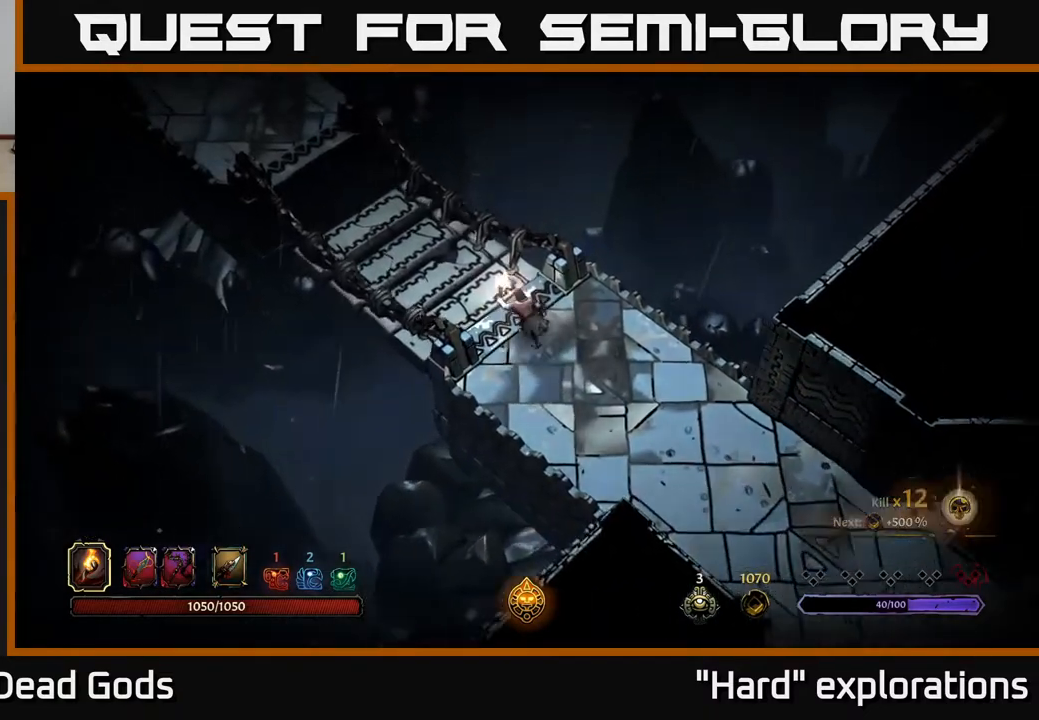
{"buttons": [], "left_stick": "center", "right_stick": "center", "events": [[83, "R1", "down"], [167, "R1", "up"], [483, "left_stick", "center"]]}
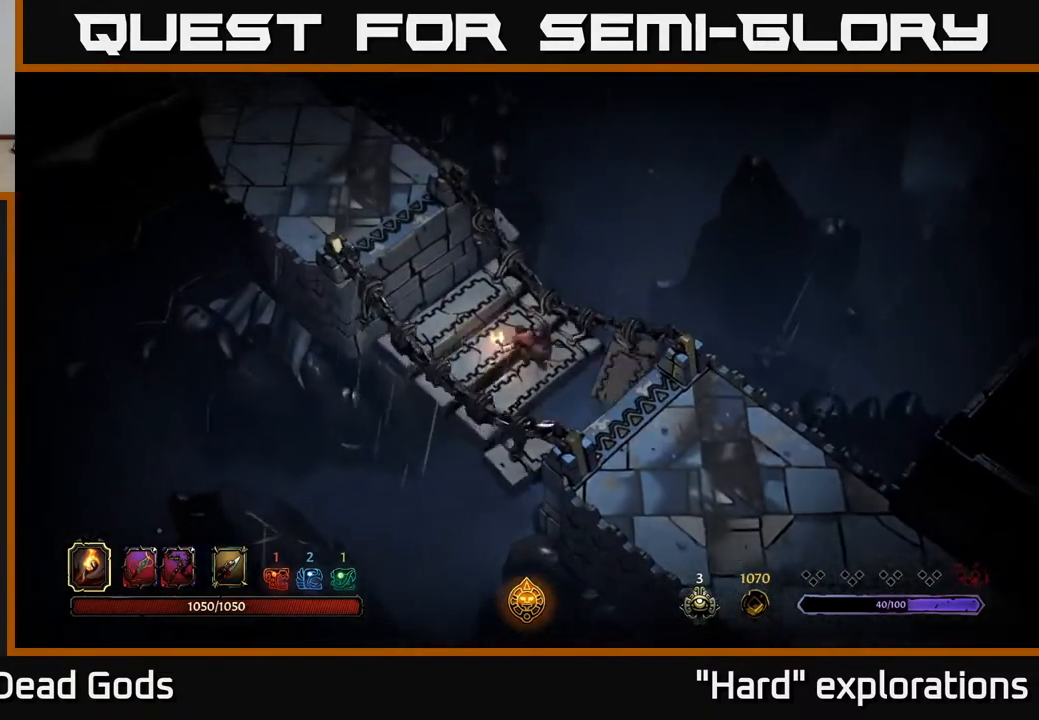
{"buttons": [], "left_stick": "center", "right_stick": "center", "events": []}
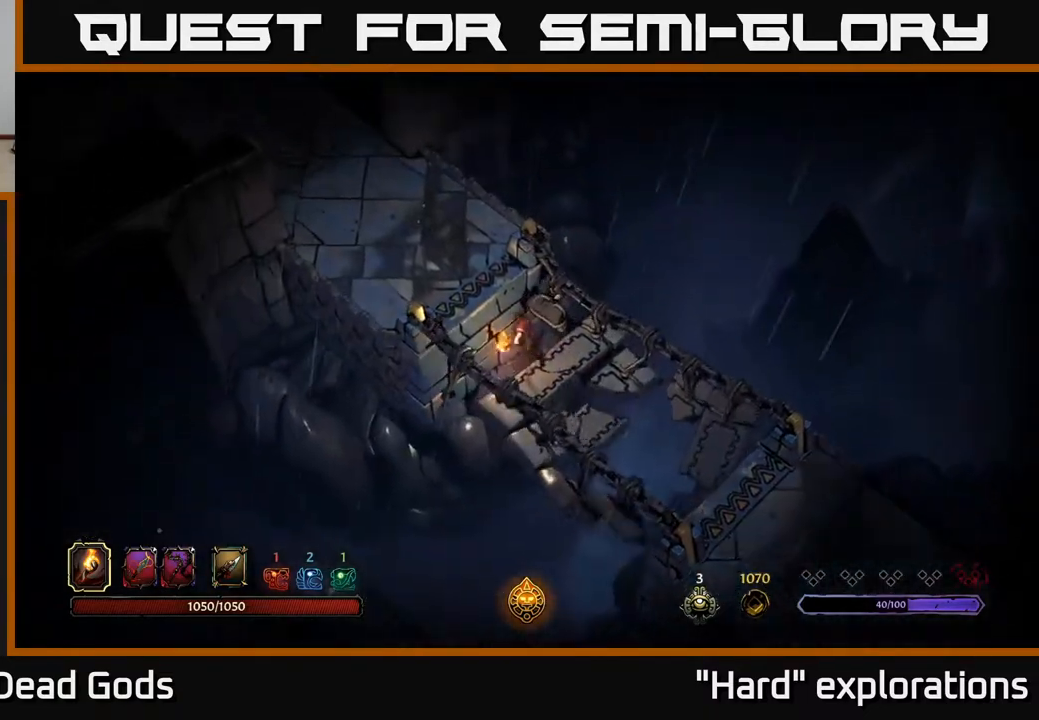
{"buttons": [], "left_stick": "up", "right_stick": "center", "events": [[150, "left_stick", "up-left"], [350, "left_stick", "up"]]}
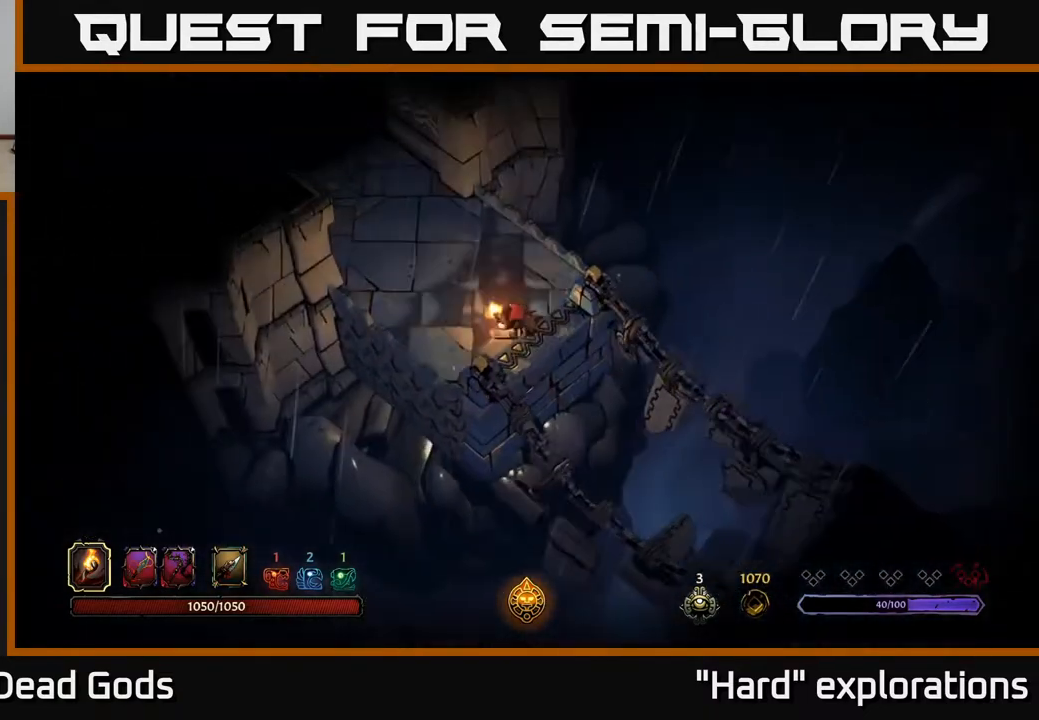
{"buttons": [], "left_stick": "up", "right_stick": "center", "events": []}
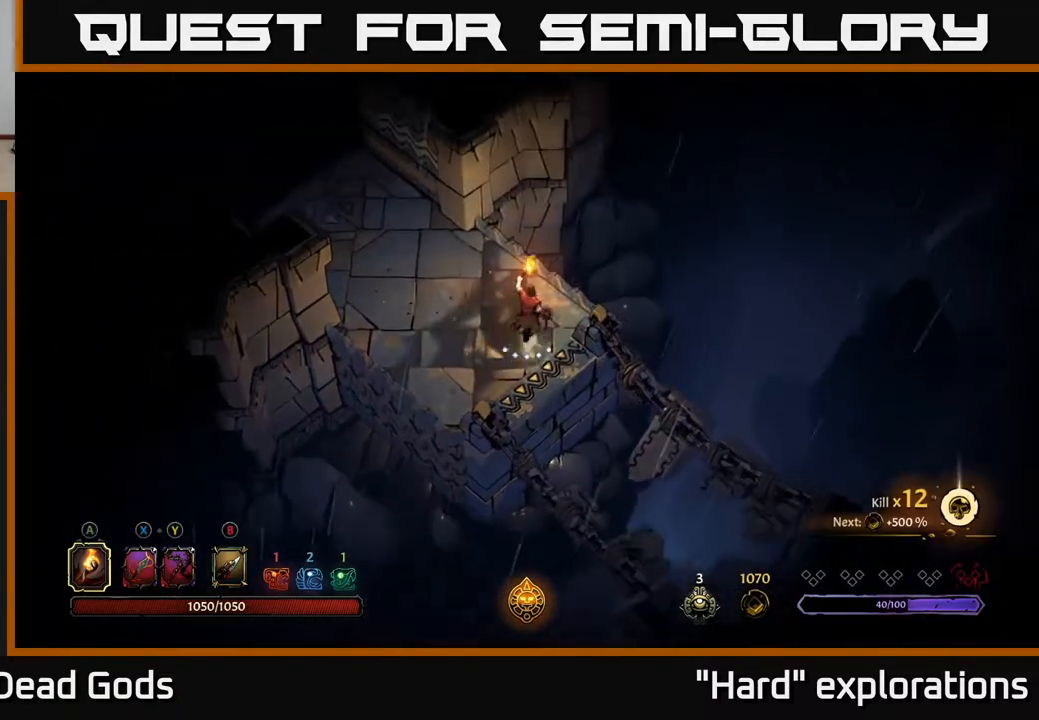
{"buttons": [], "left_stick": "up-left", "right_stick": "center", "events": [[117, "left_stick", "up-left"]]}
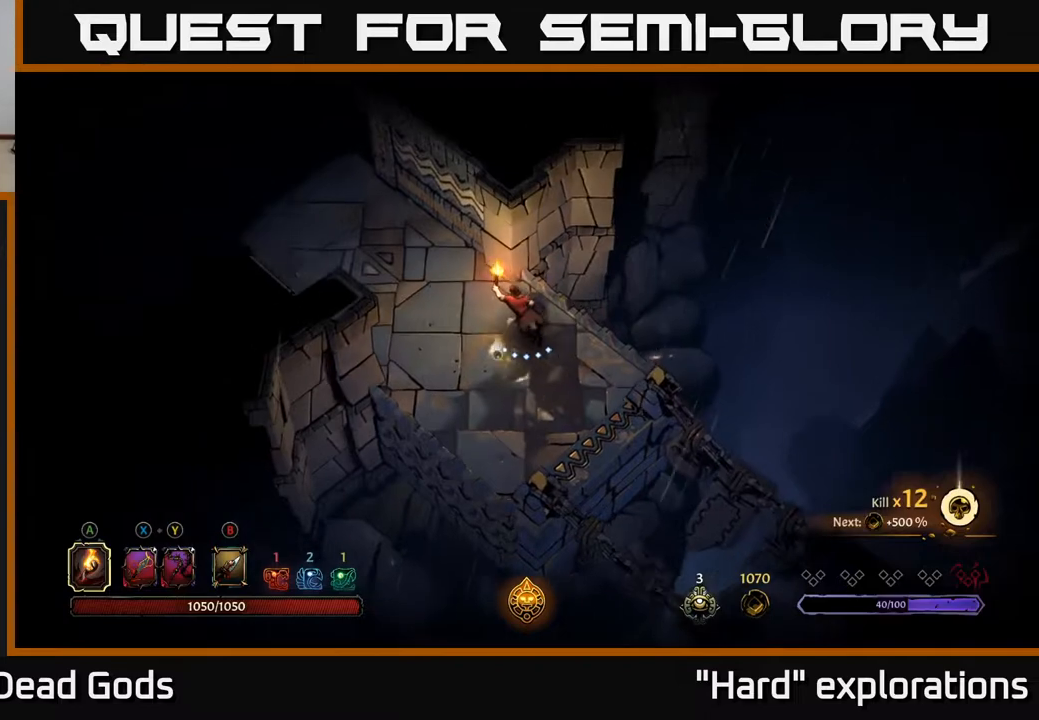
{"buttons": [], "left_stick": "up-left", "right_stick": "center", "events": []}
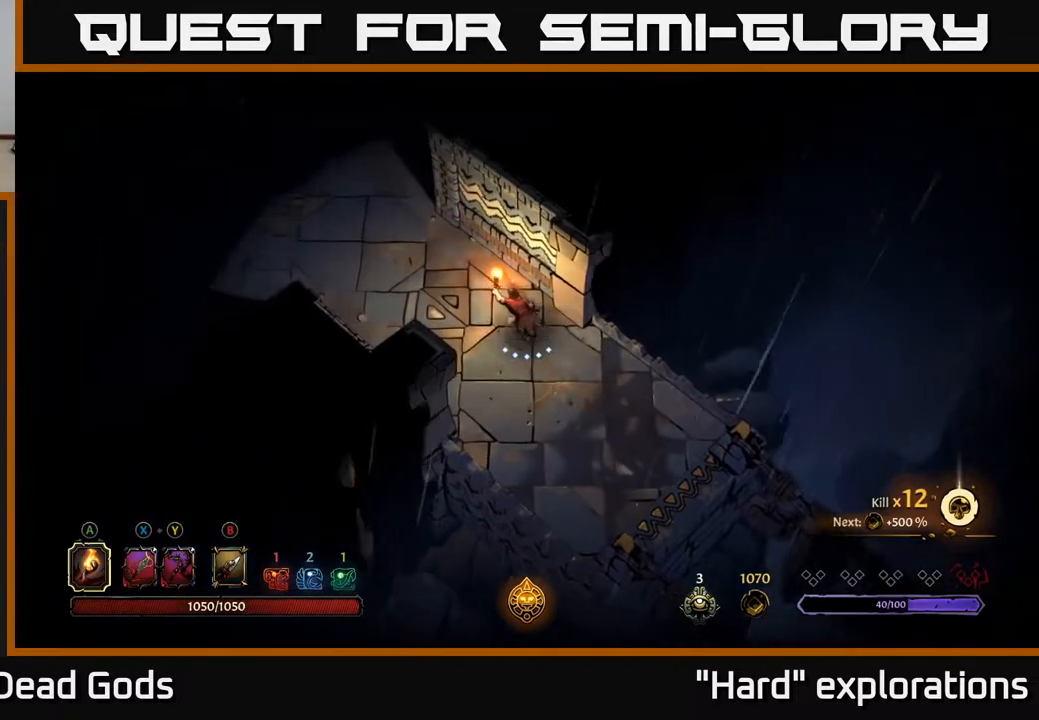
{"buttons": [], "left_stick": "up-left", "right_stick": "center", "events": []}
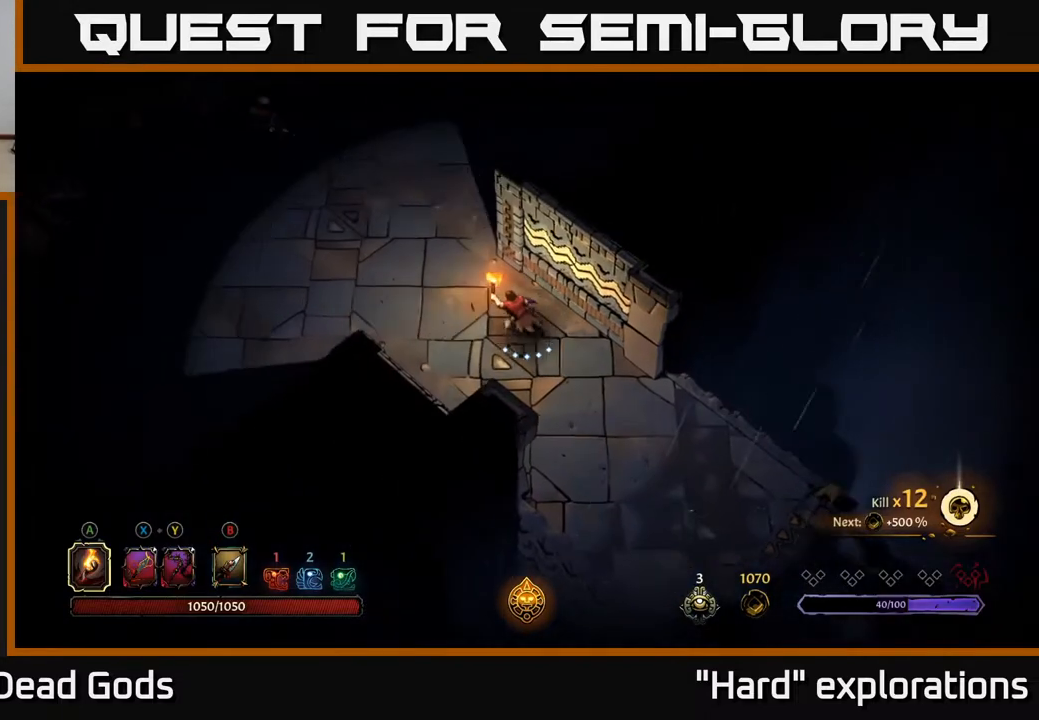
{"buttons": [], "left_stick": "up-left", "right_stick": "center", "events": []}
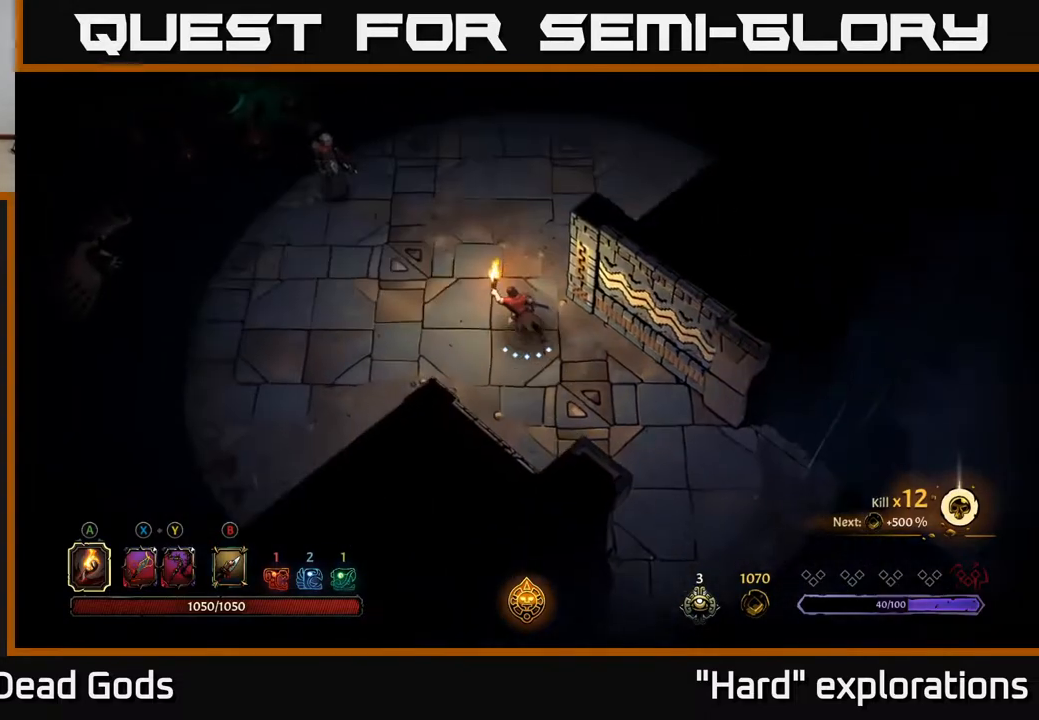
{"buttons": ["Y"], "left_stick": "up-left", "right_stick": "center", "events": [[167, "Y", "down"]]}
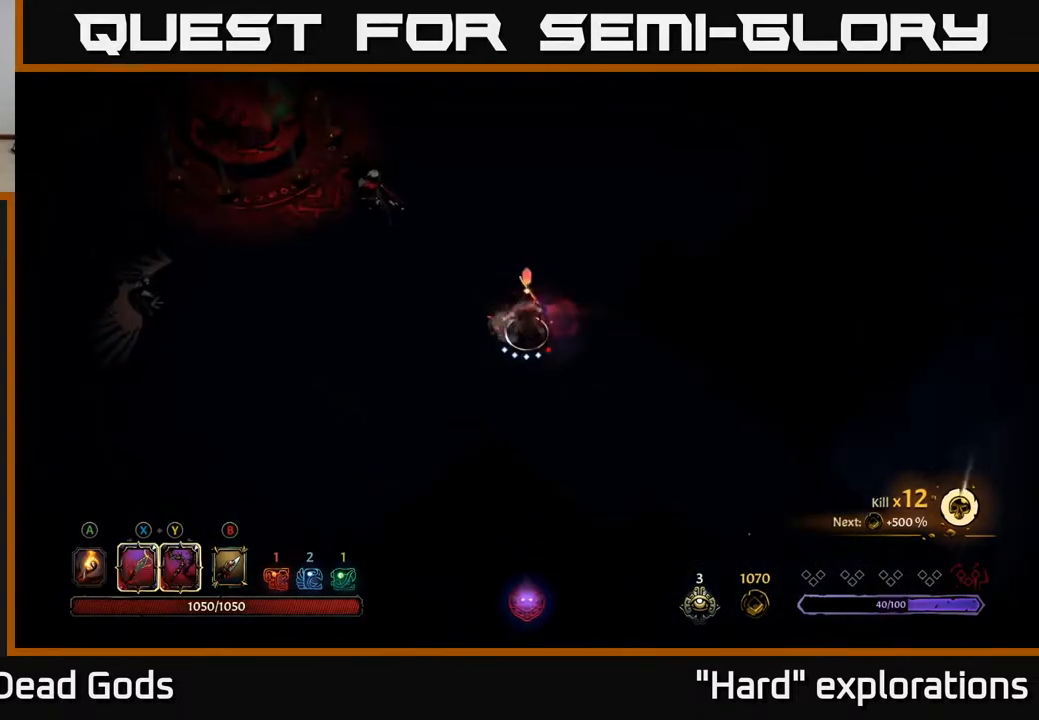
{"buttons": [], "left_stick": "up-left", "right_stick": "center", "events": [[367, "Y", "up"]]}
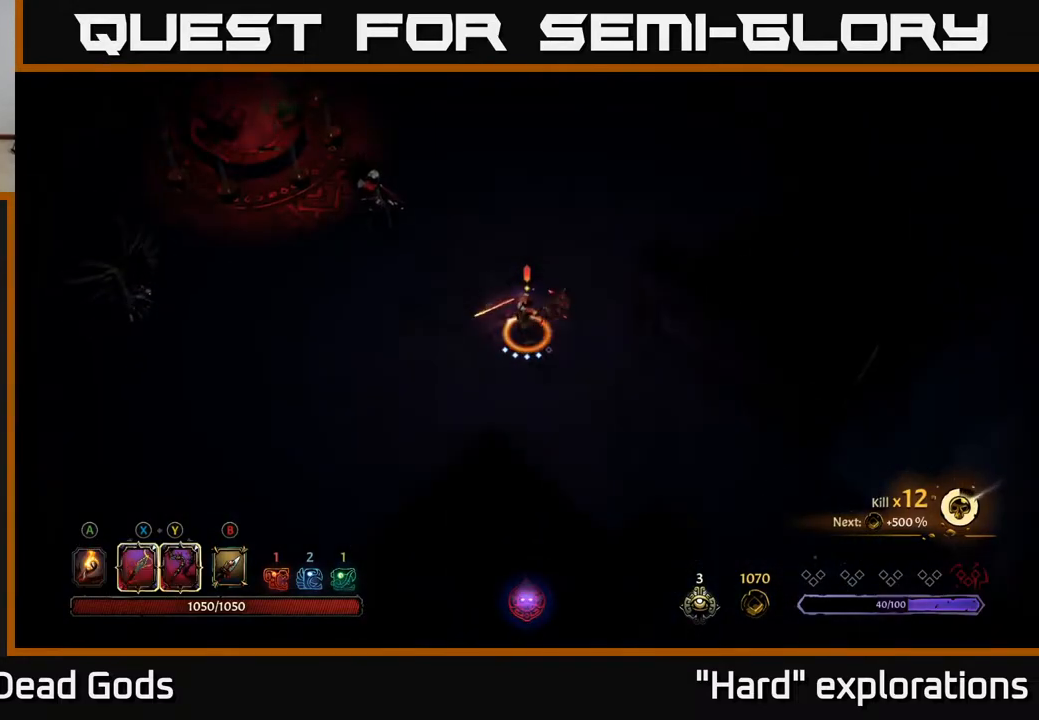
{"buttons": [], "left_stick": "up-left", "right_stick": "center", "events": []}
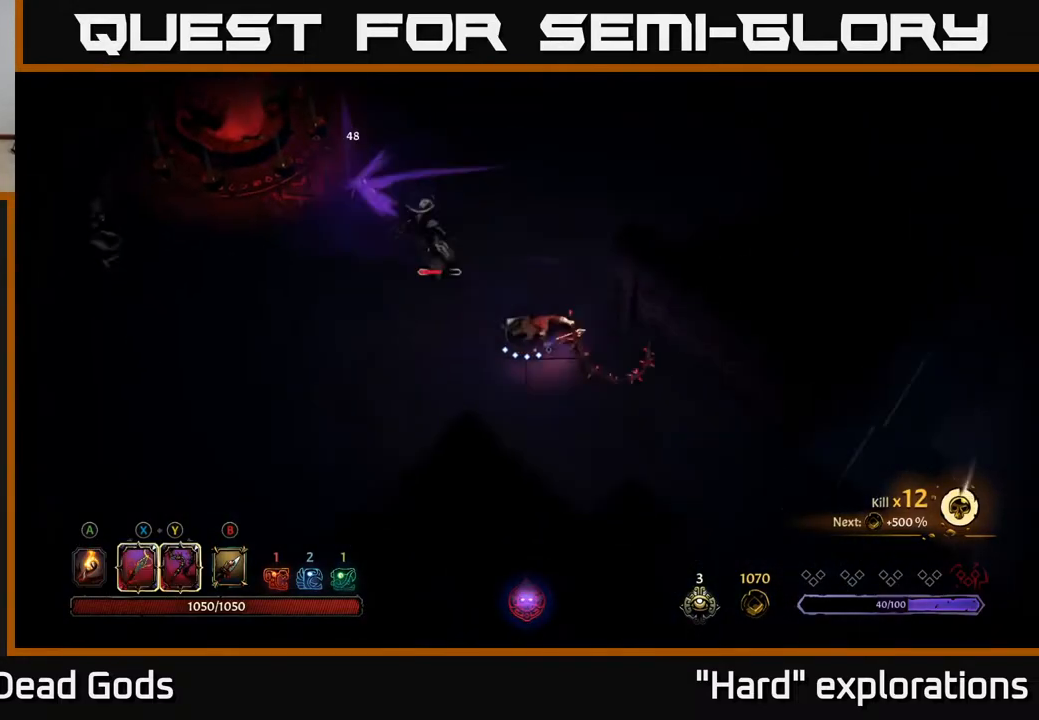
{"buttons": ["X"], "left_stick": "up-left", "right_stick": "center", "events": [[17, "X", "down"], [167, "X", "up"], [483, "X", "down"]]}
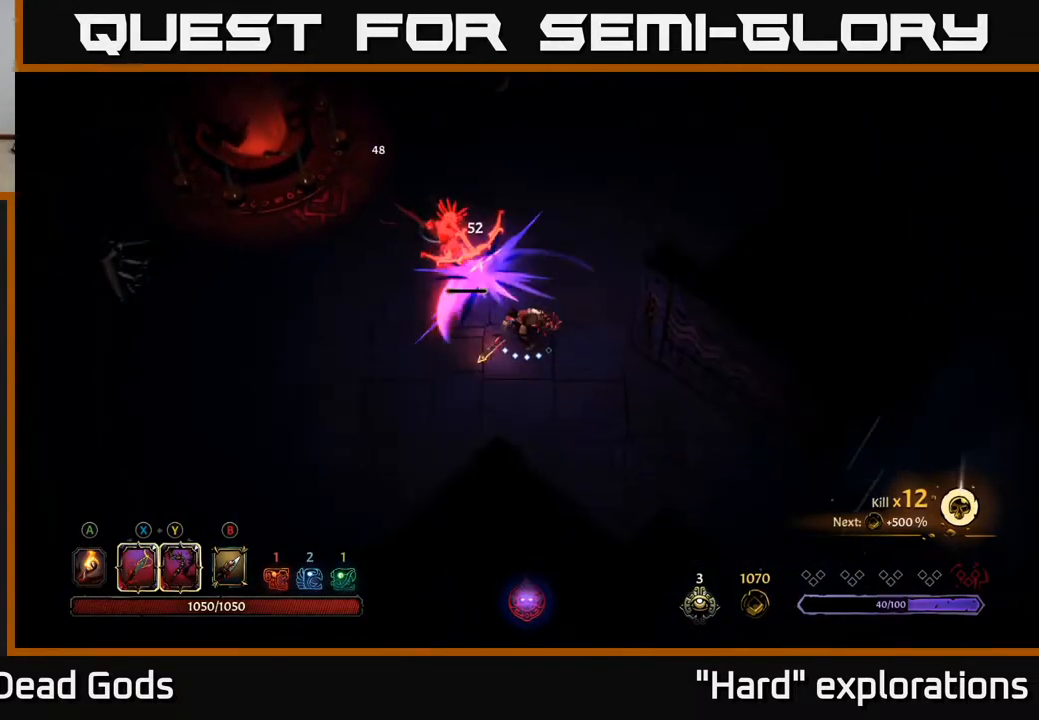
{"buttons": [], "left_stick": "left", "right_stick": "center", "events": [[150, "X", "up"], [383, "left_stick", "left"]]}
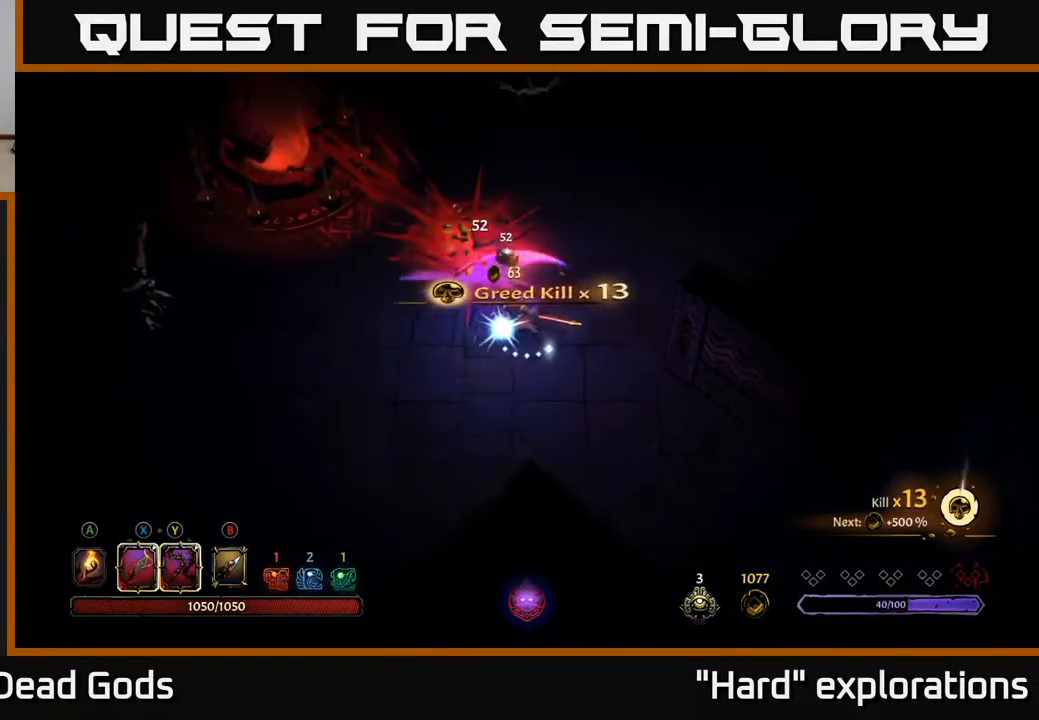
{"buttons": [], "left_stick": "left", "right_stick": "center", "events": []}
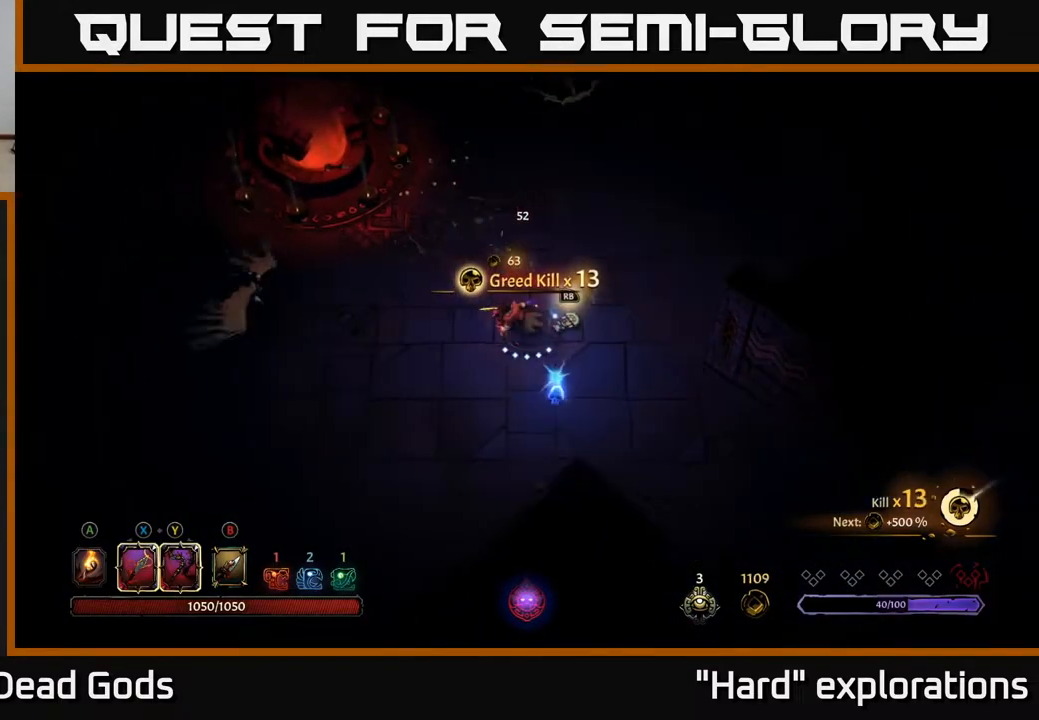
{"buttons": ["Y"], "left_stick": "left", "right_stick": "center", "events": [[167, "Y", "down"]]}
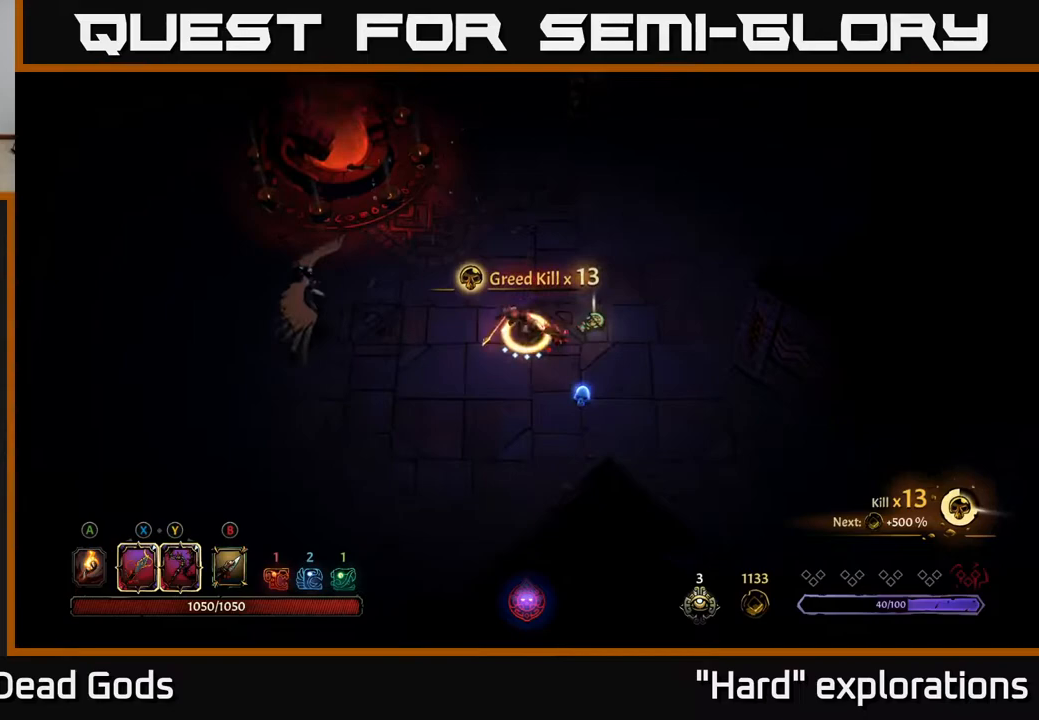
{"buttons": [], "left_stick": "left", "right_stick": "center", "events": [[17, "Y", "up"], [267, "left_stick", "center"], [450, "left_stick", "left"]]}
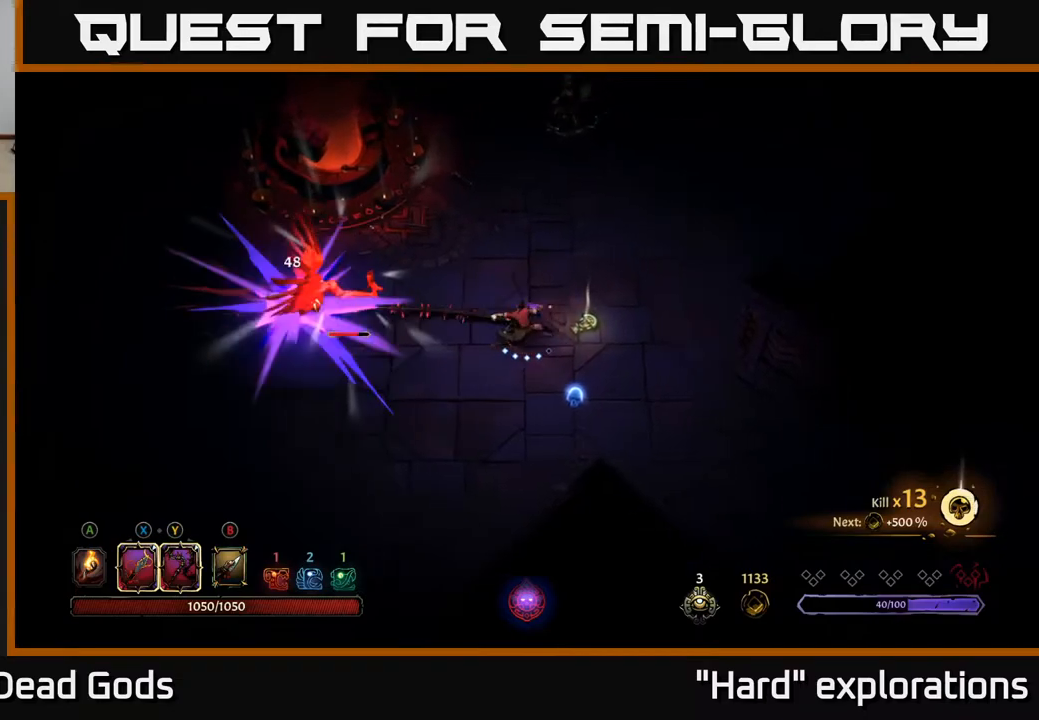
{"buttons": [], "left_stick": "left", "right_stick": "center", "events": [[200, "X", "down"], [333, "X", "up"]]}
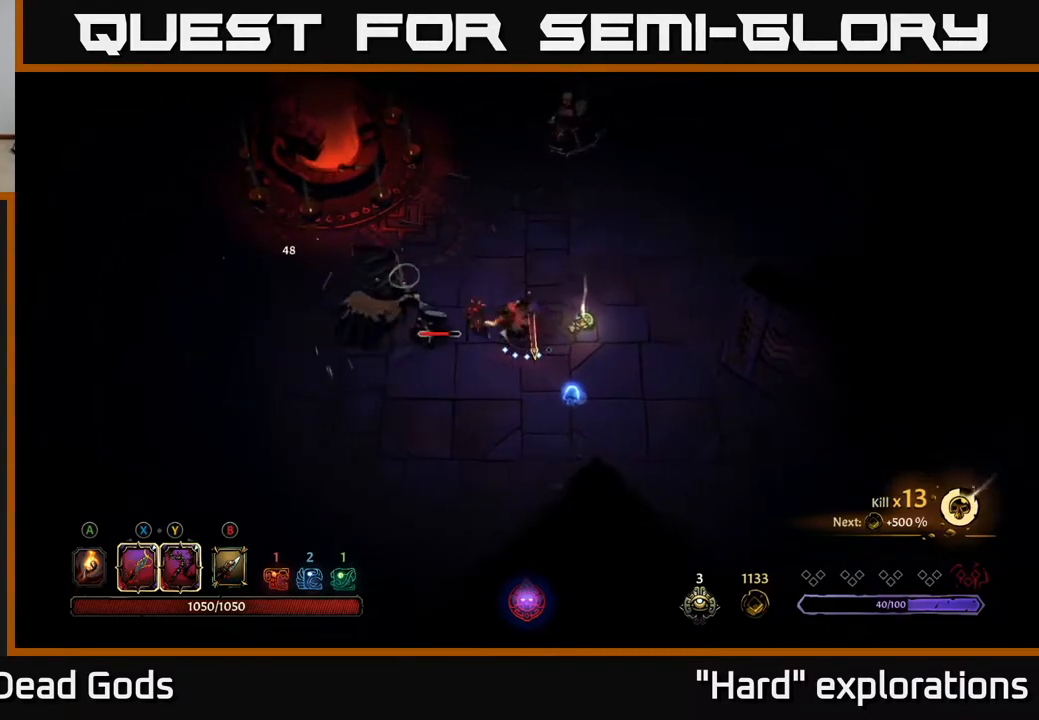
{"buttons": [], "left_stick": "left", "right_stick": "center", "events": [[133, "X", "down"], [283, "X", "up"]]}